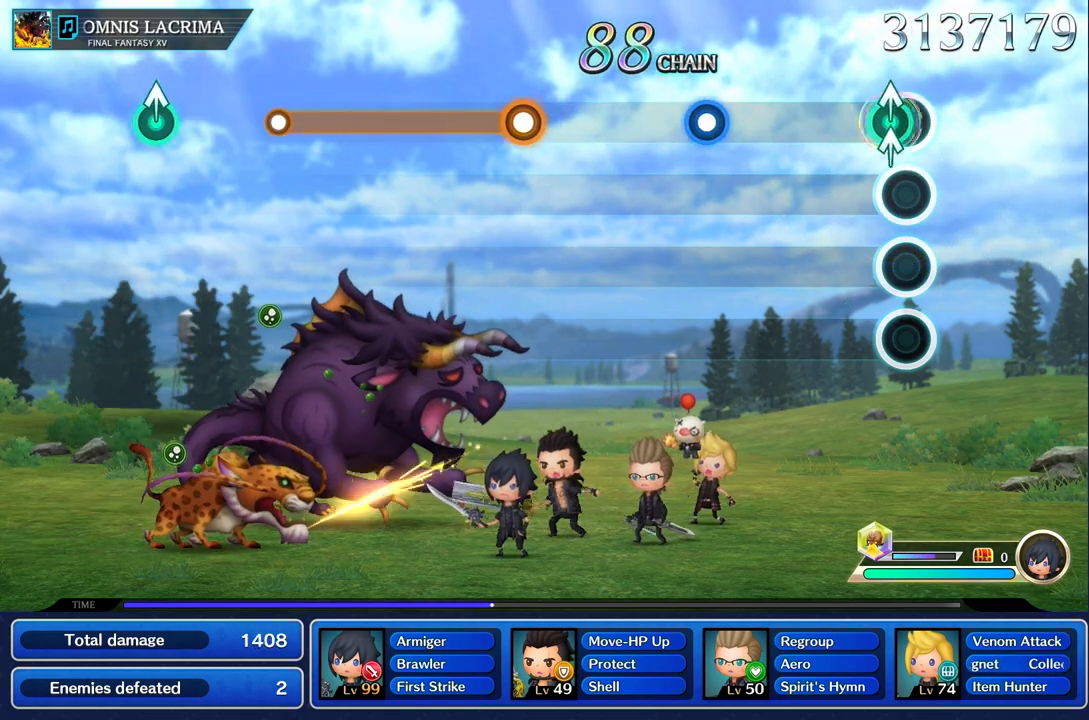
Gameplay with a controller (PlayStation layout); each line is a JSON object with the inputs held at the frame after it. "events" lists button and stick changes between this image and that frame as [ms after this image, input, new state], when the widget could be followed in between. Not read: CIRCLE CROSS L3 R3.
{"buttons": [], "left_stick": "center", "right_stick": "center", "events": [[67, "left_stick", "up"], [67, "right_stick", "up-right"], [184, "right_stick", "center"], [201, "left_stick", "center"]]}
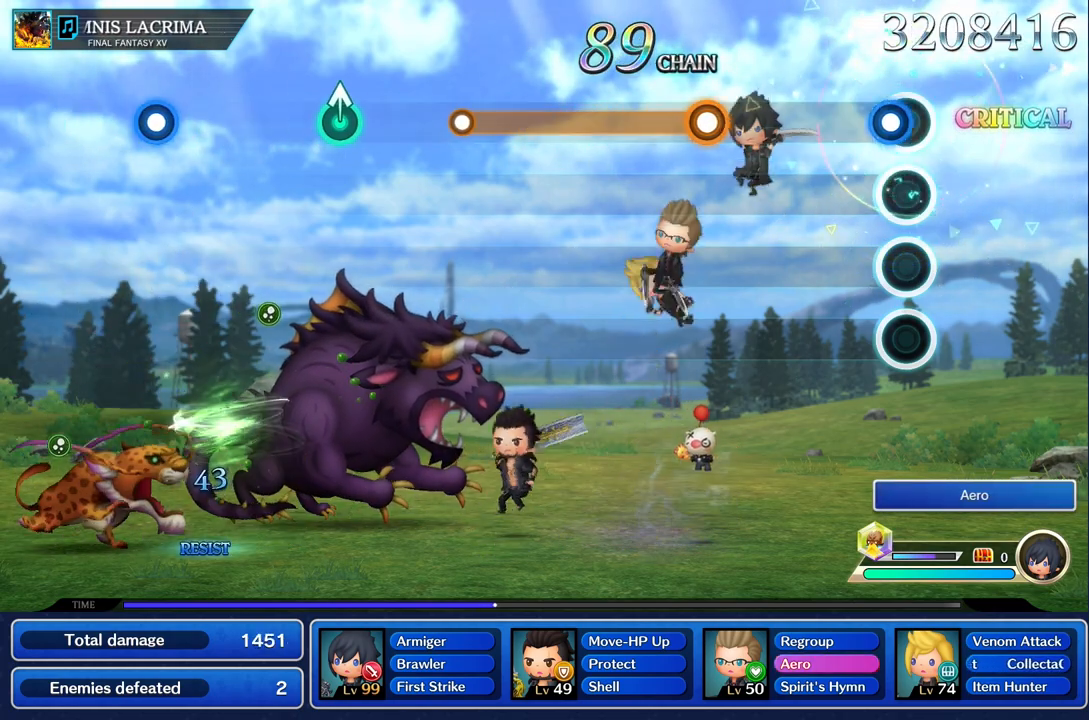
{"buttons": [], "left_stick": "center", "right_stick": "center", "events": [[100, "R1", "down"], [217, "R1", "up"]]}
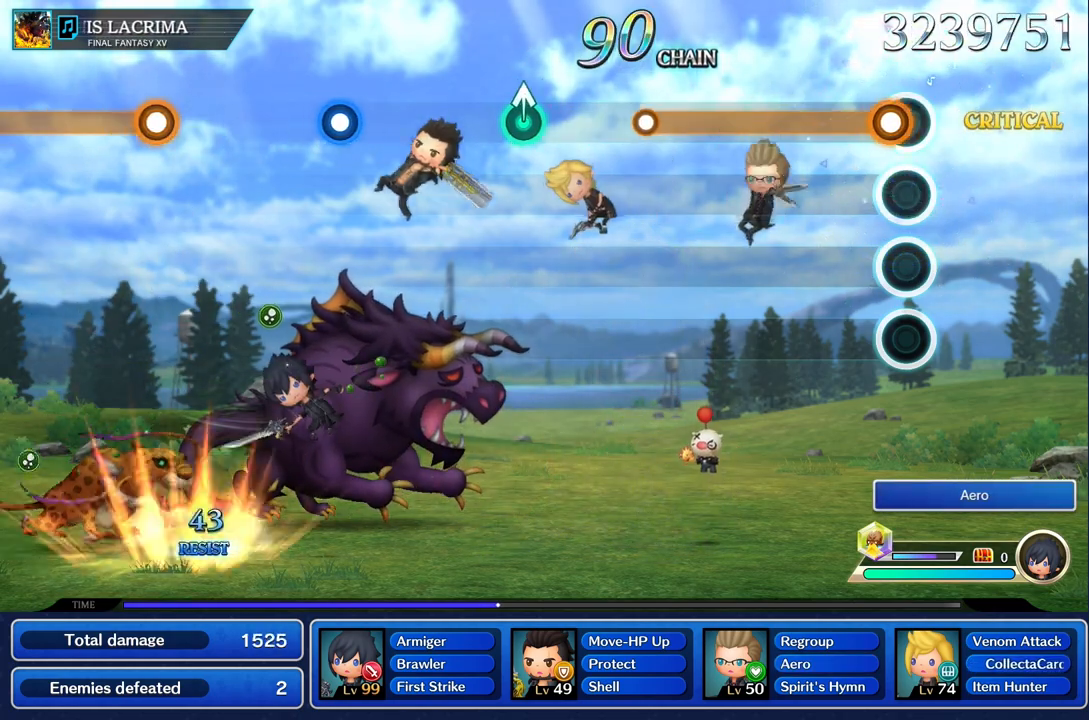
{"buttons": ["R1"], "left_stick": "center", "right_stick": "center", "events": [[84, "R1", "down"]]}
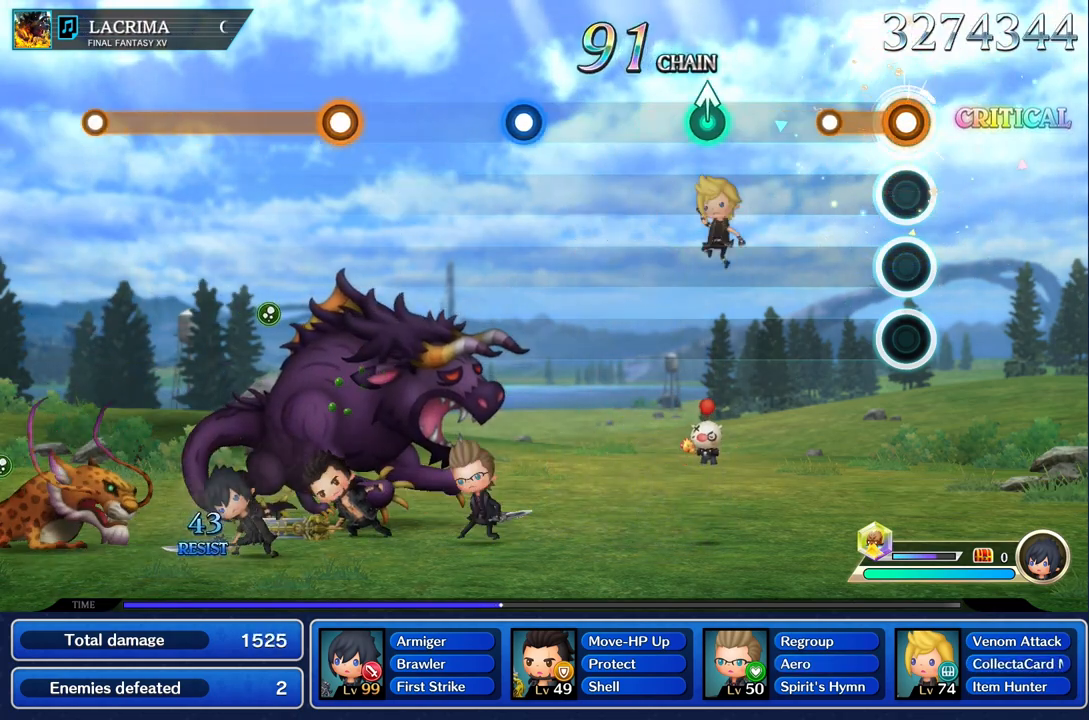
{"buttons": [], "left_stick": "center", "right_stick": "center", "events": [[233, "R1", "up"]]}
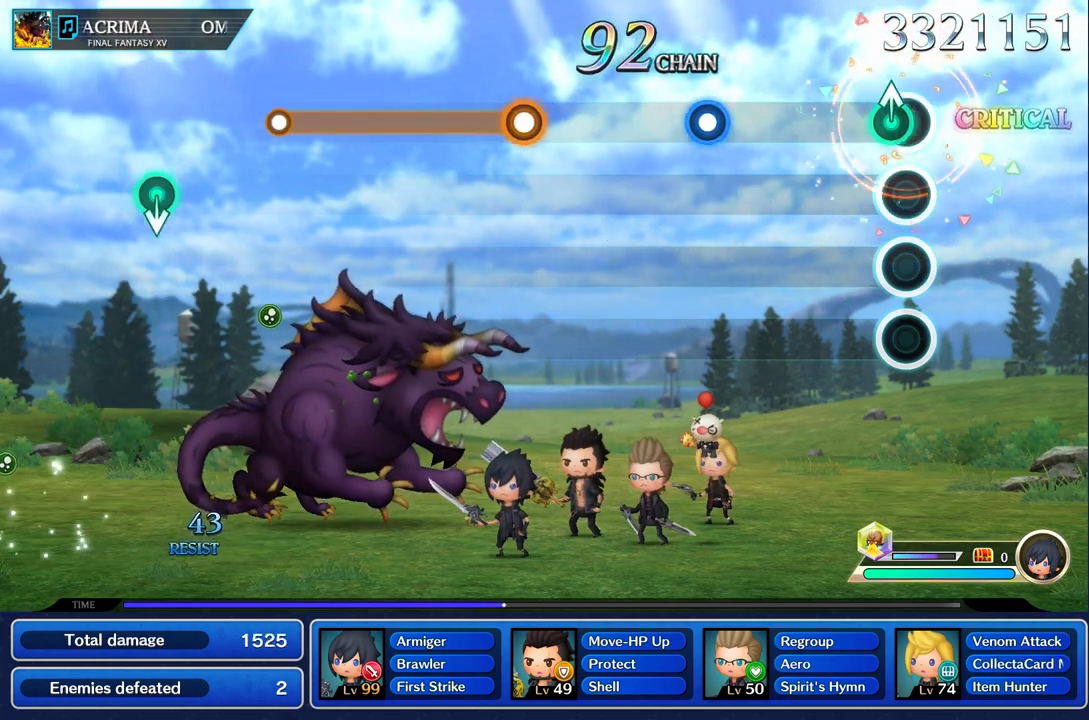
{"buttons": [], "left_stick": "center", "right_stick": "center", "events": [[50, "left_stick", "up"], [167, "left_stick", "center"]]}
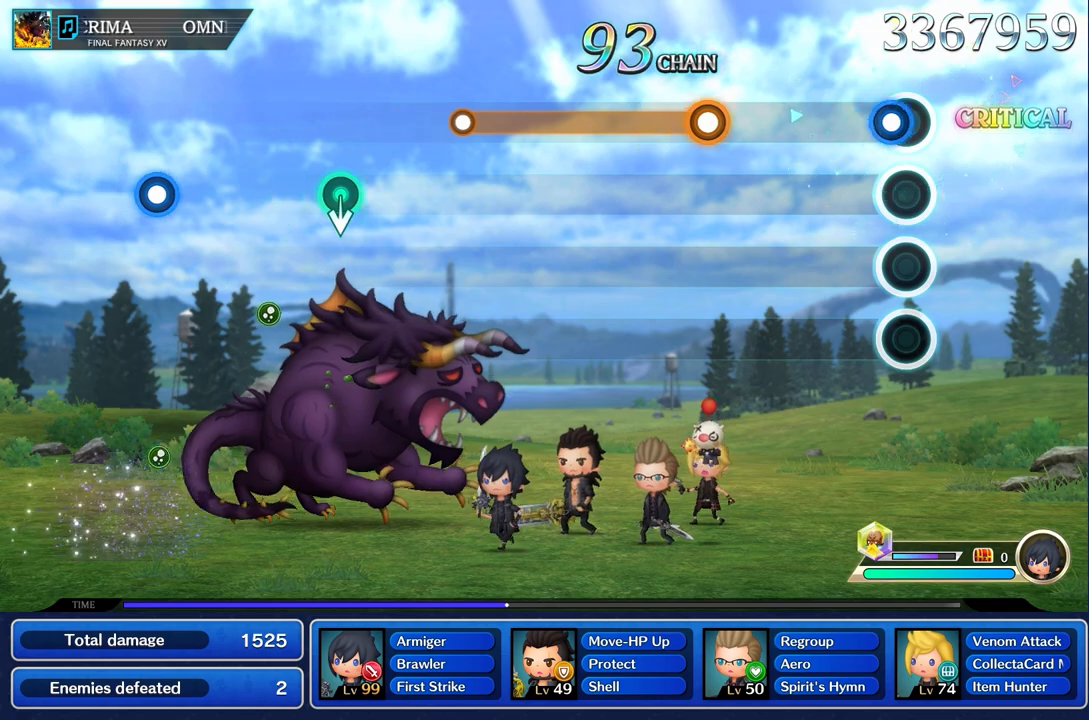
{"buttons": [], "left_stick": "center", "right_stick": "center", "events": [[67, "R1", "down"], [183, "R1", "up"]]}
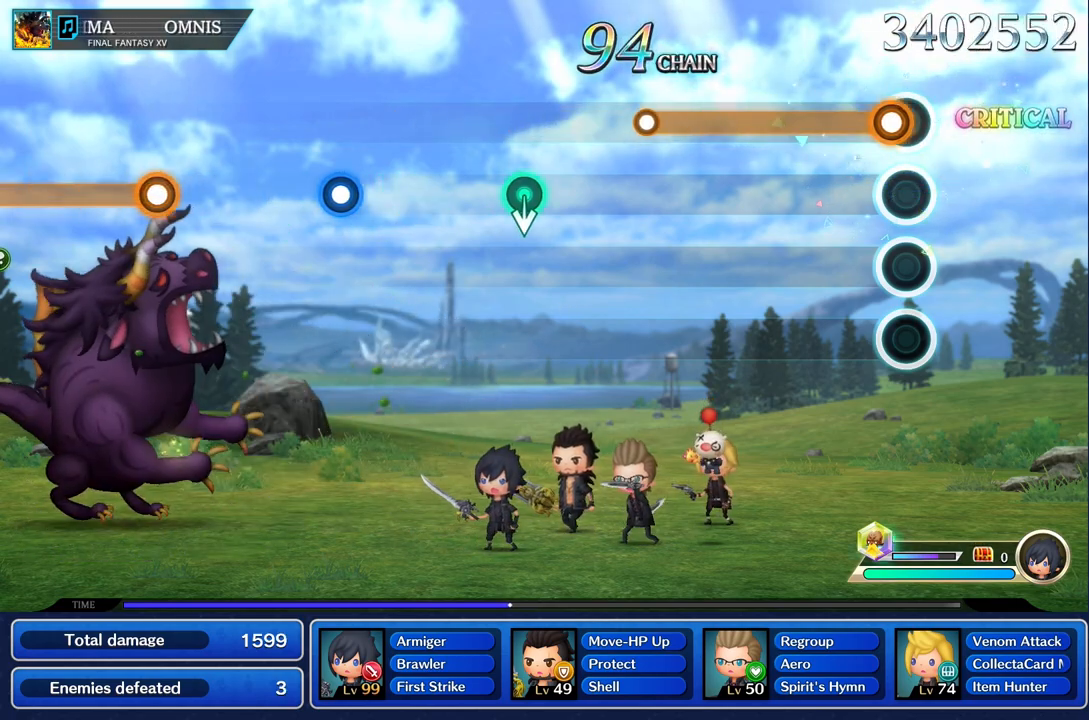
{"buttons": ["R1"], "left_stick": "center", "right_stick": "center", "events": [[67, "R1", "down"]]}
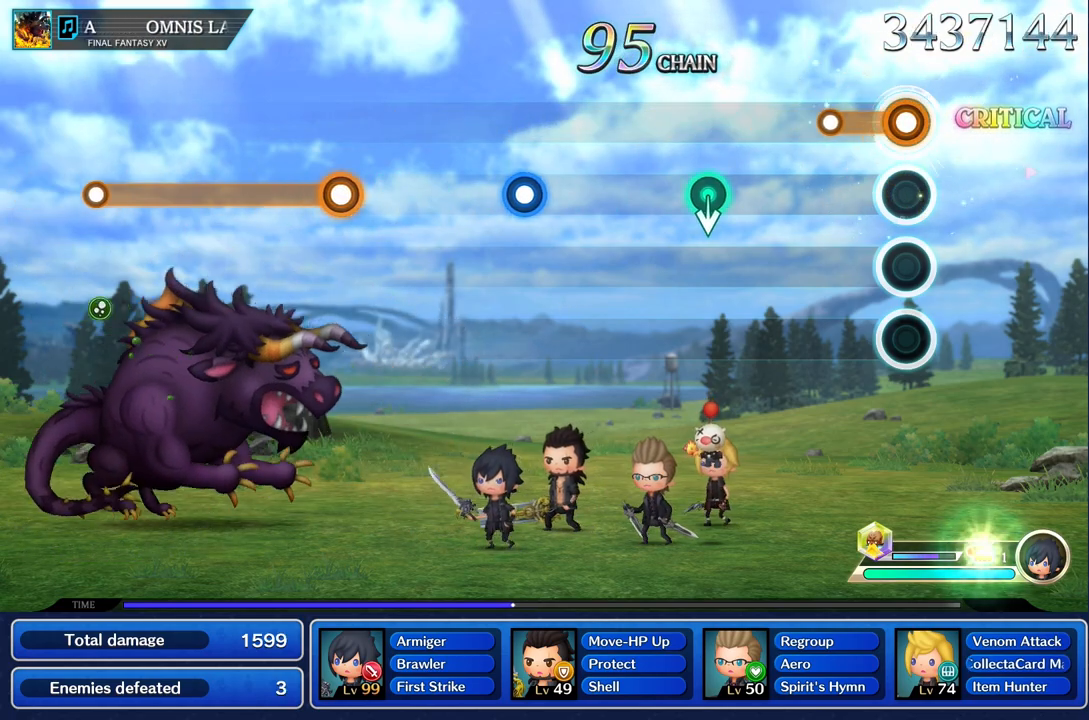
{"buttons": [], "left_stick": "center", "right_stick": "center", "events": [[233, "R1", "up"]]}
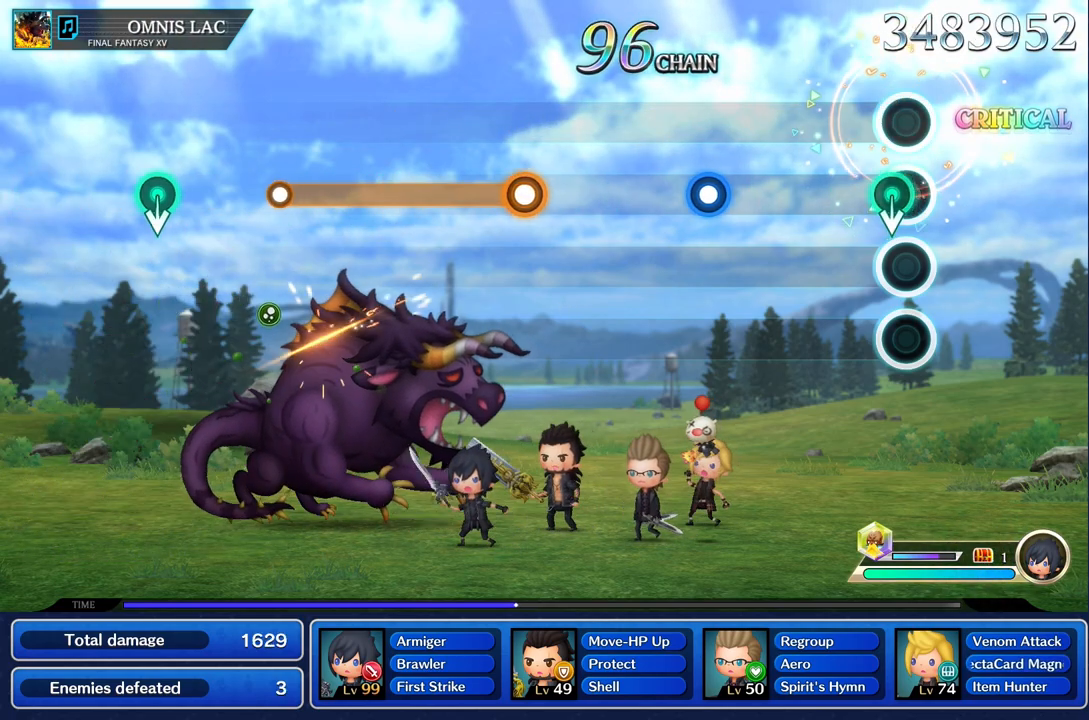
{"buttons": [], "left_stick": "center", "right_stick": "center"}
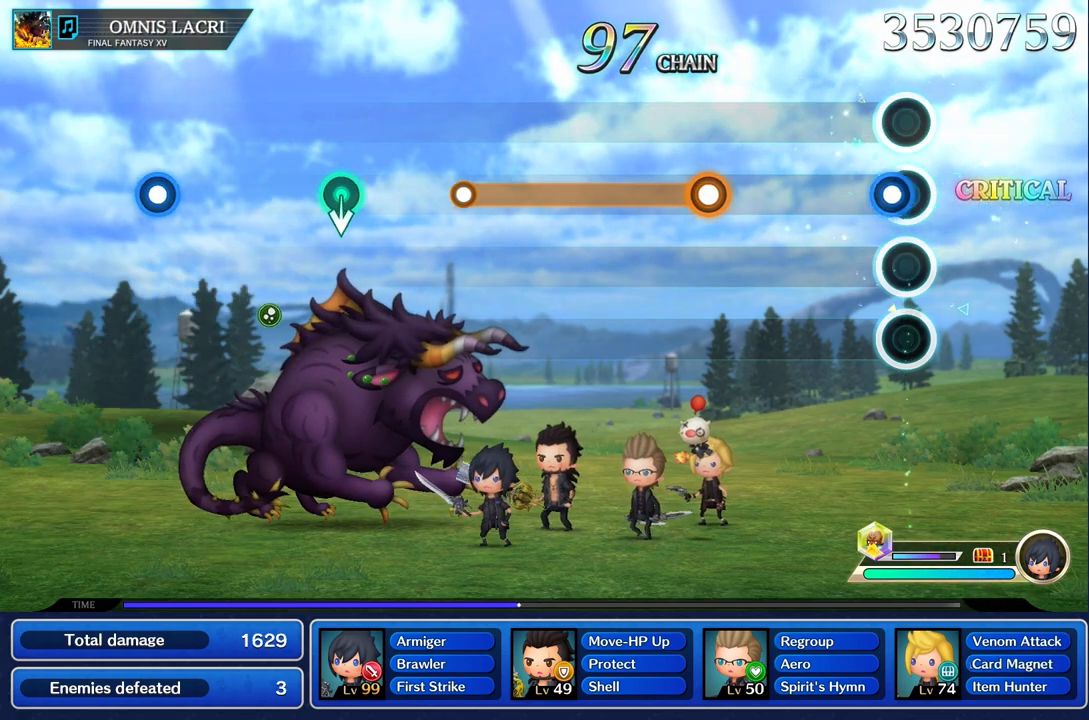
{"buttons": [], "left_stick": "center", "right_stick": "center", "events": [[83, "R1", "down"], [217, "R1", "up"]]}
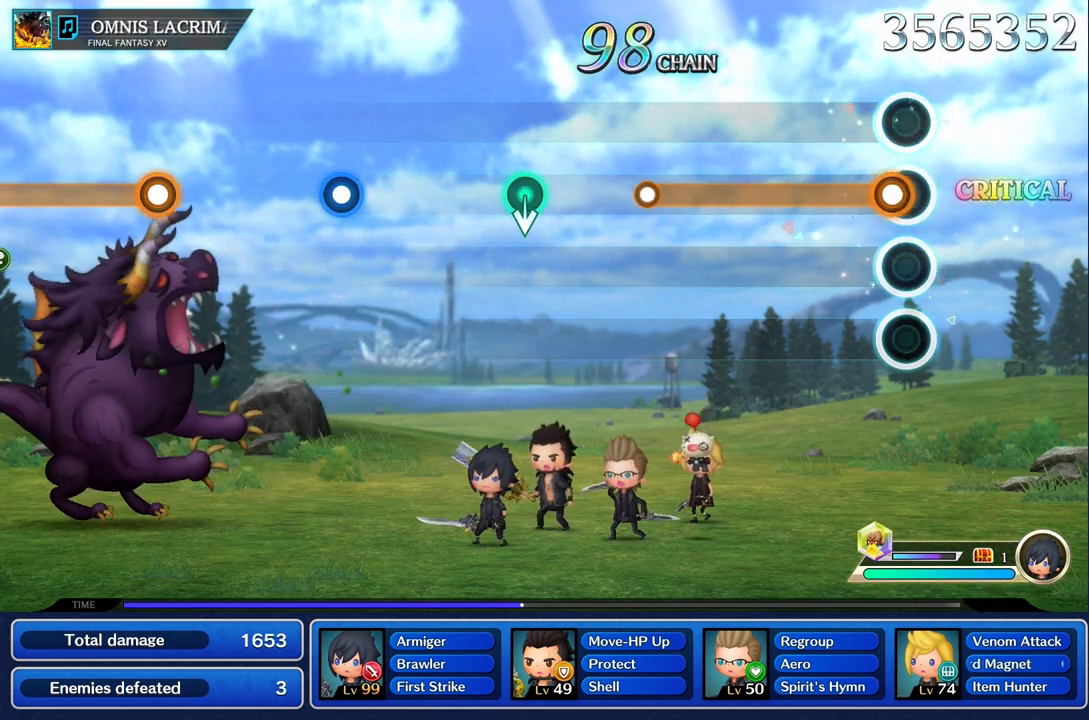
{"buttons": ["R1"], "left_stick": "center", "right_stick": "center", "events": [[84, "R1", "down"]]}
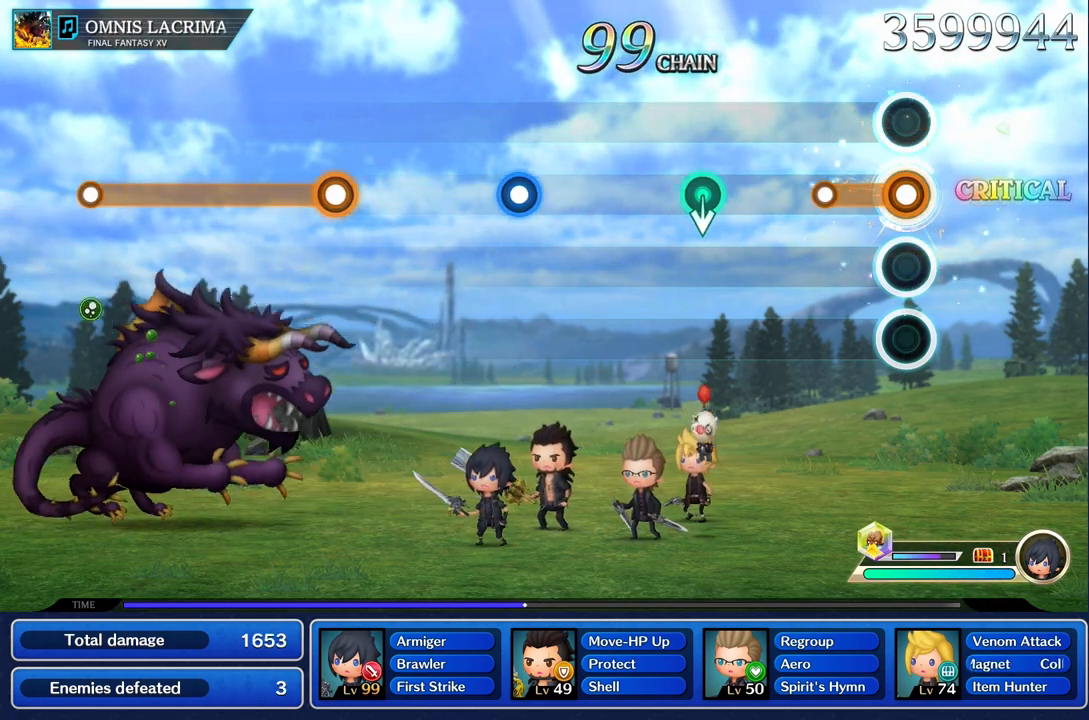
{"buttons": [], "left_stick": "center", "right_stick": "center", "events": [[284, "R1", "up"]]}
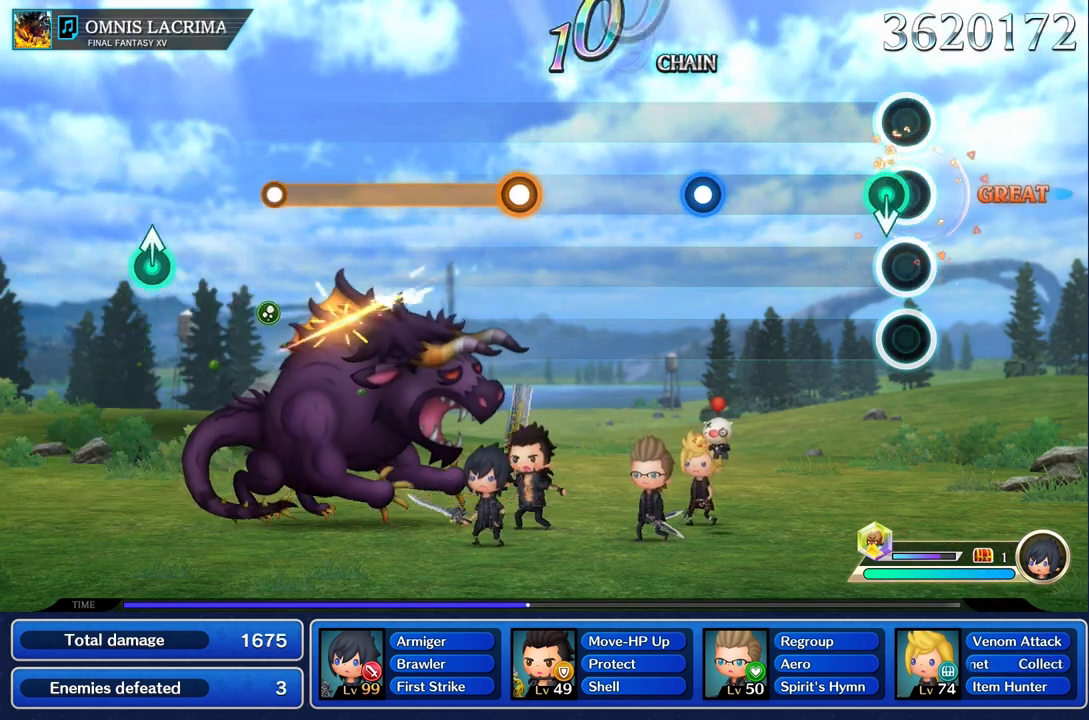
{"buttons": [], "left_stick": "center", "right_stick": "center", "events": []}
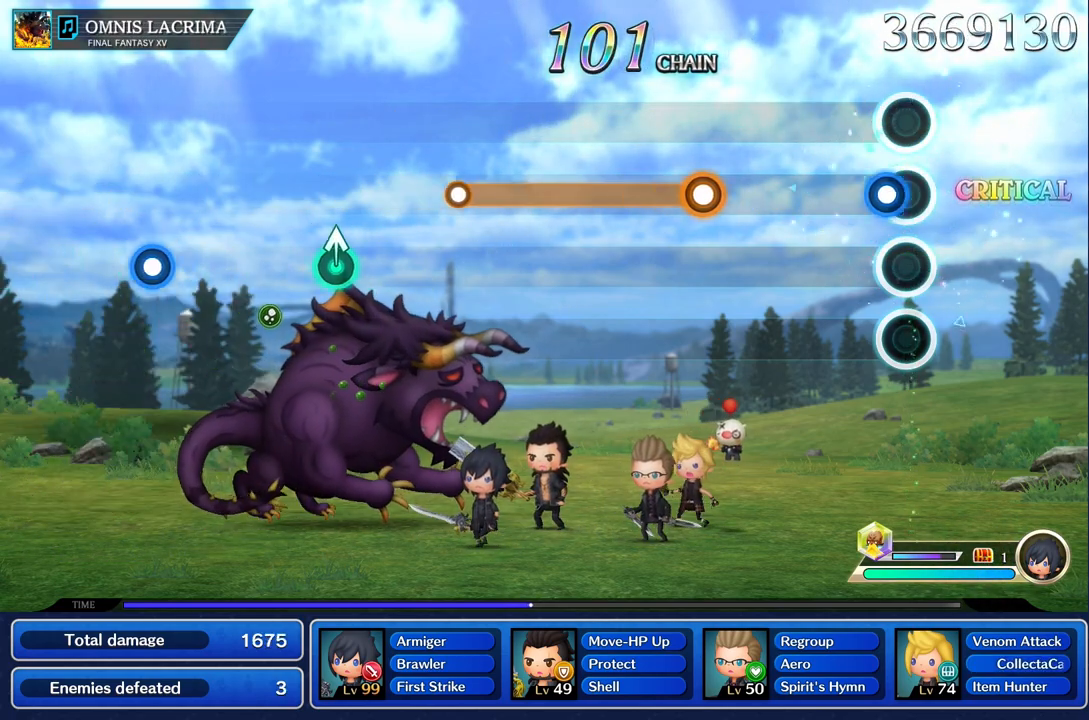
{"buttons": [], "left_stick": "center", "right_stick": "center", "events": [[117, "R1", "down"], [234, "R1", "up"]]}
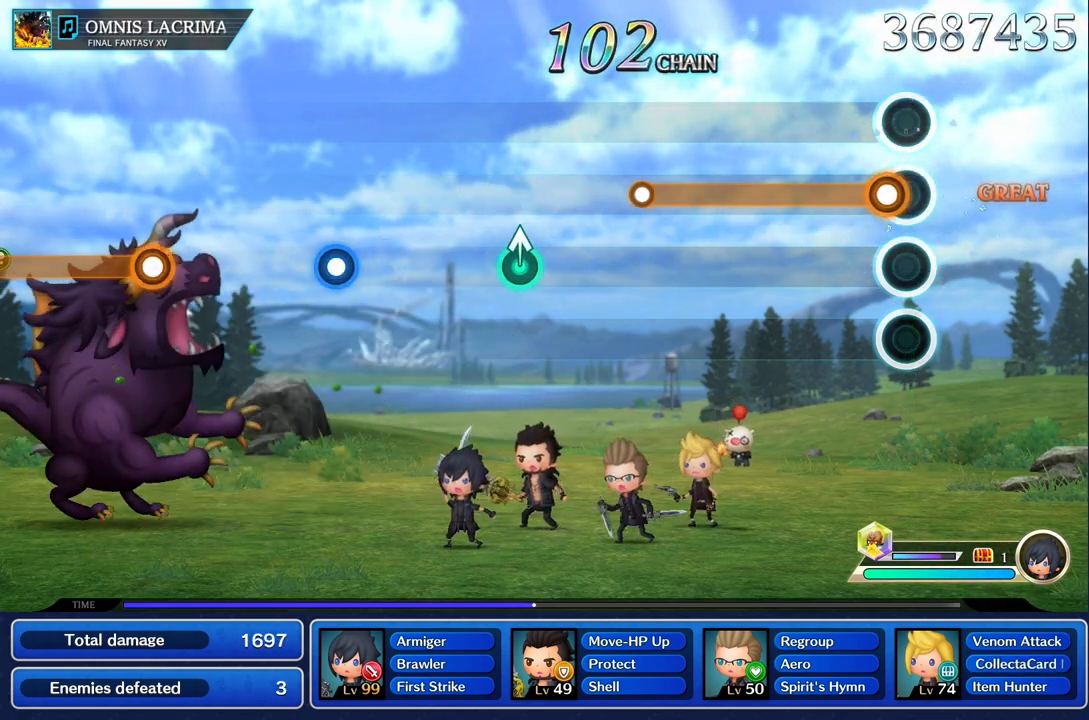
{"buttons": ["R1"], "left_stick": "center", "right_stick": "center", "events": [[83, "R1", "down"]]}
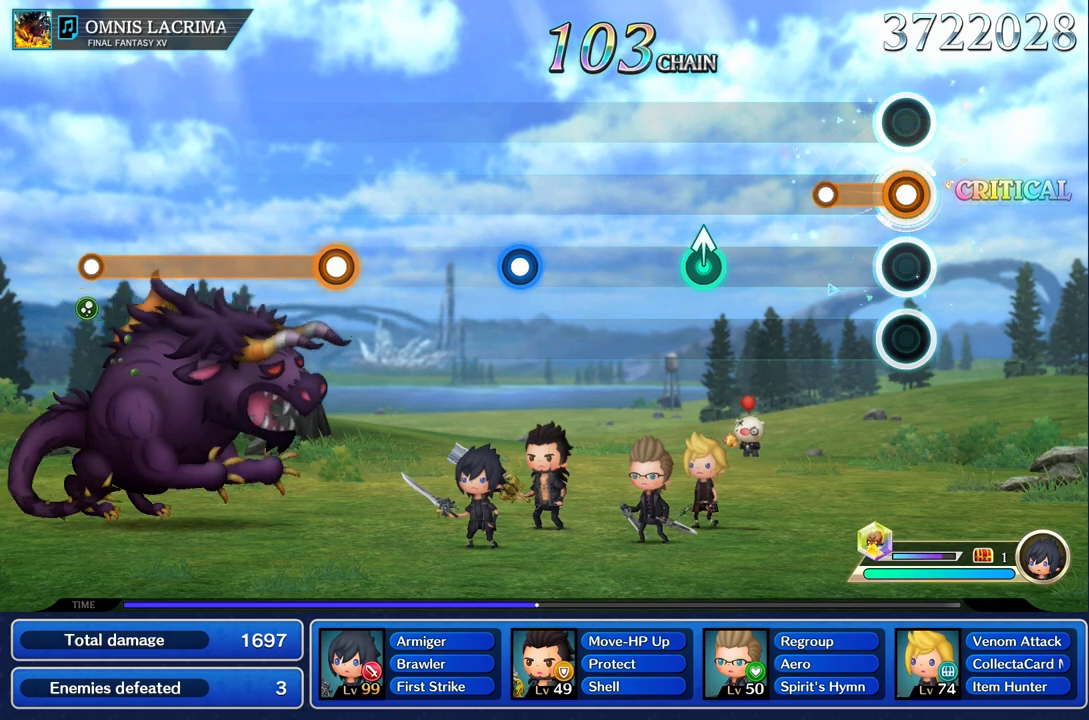
{"buttons": [], "left_stick": "center", "right_stick": "center", "events": [[284, "R1", "up"]]}
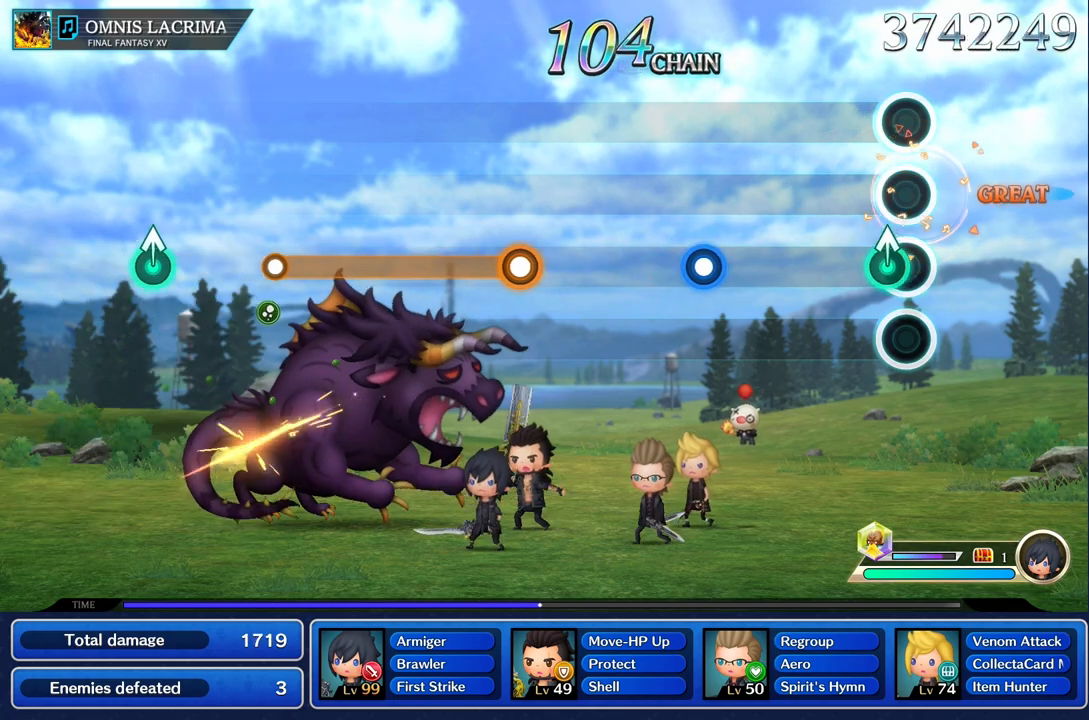
{"buttons": [], "left_stick": "center", "right_stick": "center", "events": [[83, "left_stick", "up"], [200, "left_stick", "center"]]}
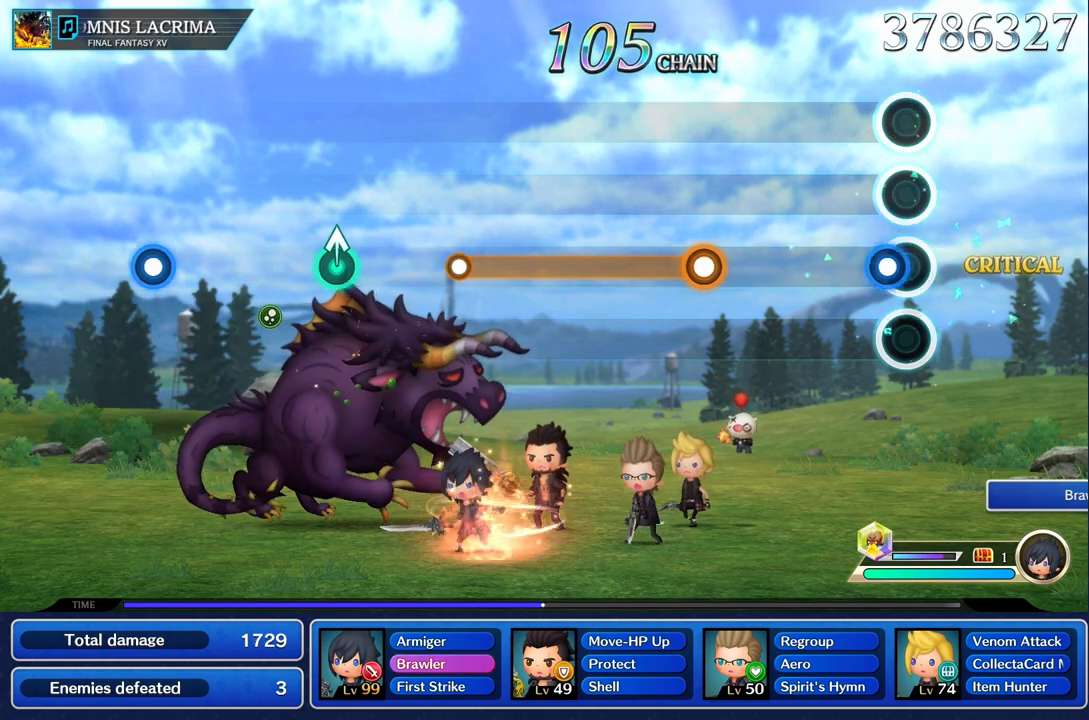
{"buttons": [], "left_stick": "center", "right_stick": "center", "events": [[67, "R1", "down"], [184, "R1", "up"]]}
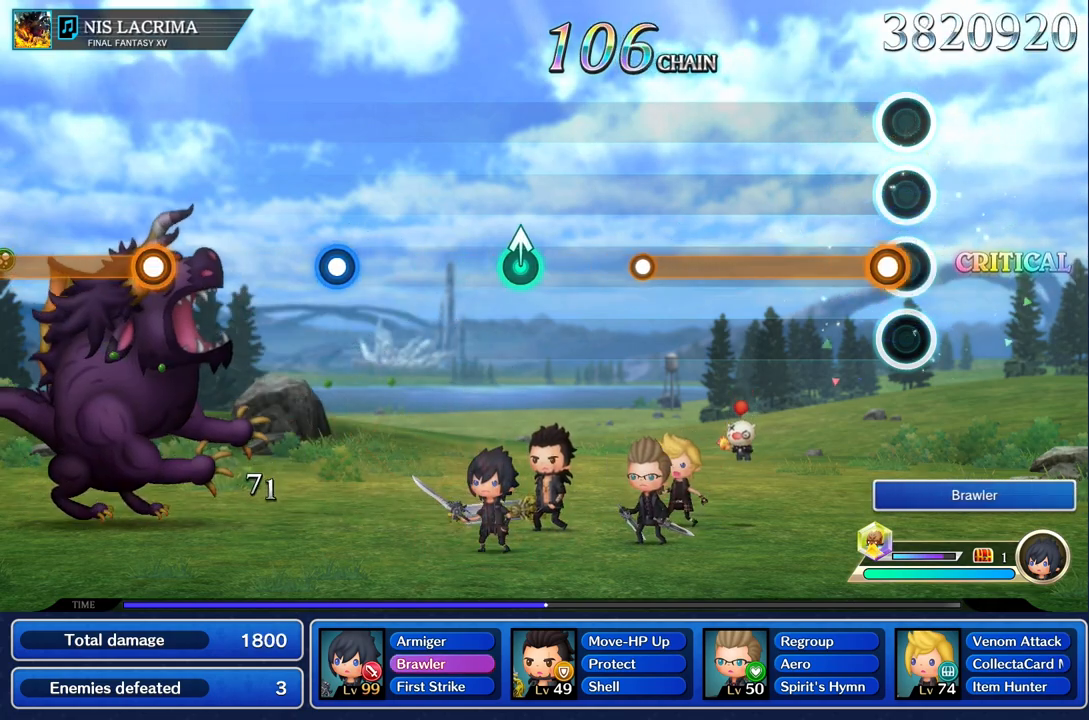
{"buttons": ["R1"], "left_stick": "center", "right_stick": "center", "events": [[83, "R1", "down"]]}
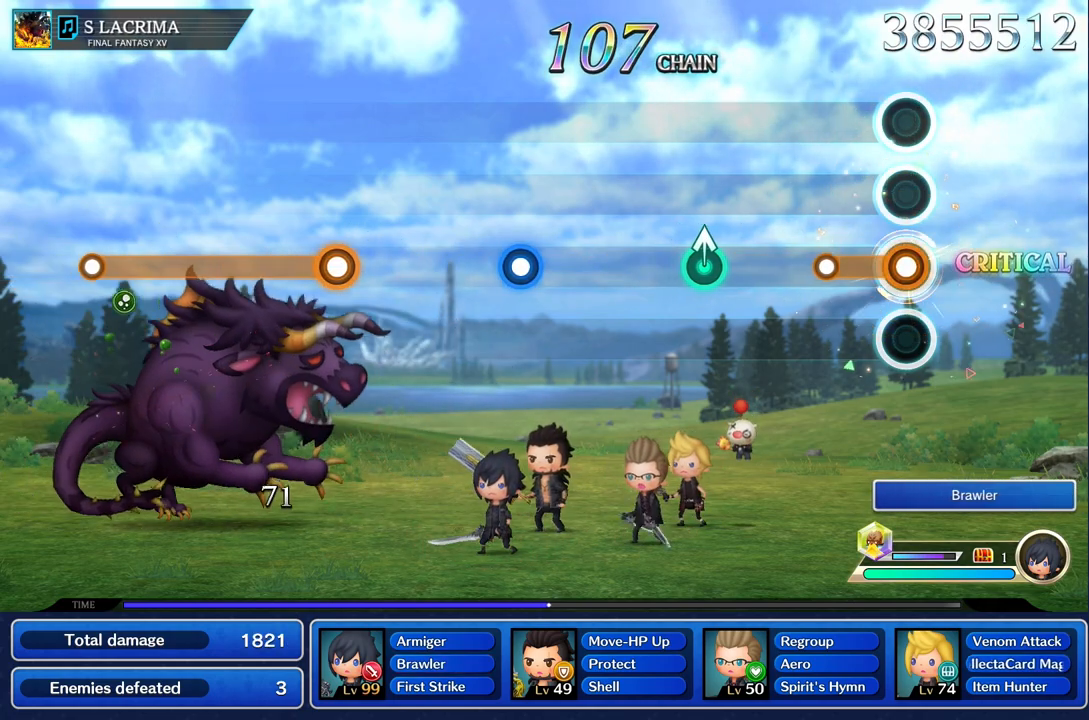
{"buttons": [], "left_stick": "up", "right_stick": "center", "events": [[250, "R1", "up"], [501, "left_stick", "up"]]}
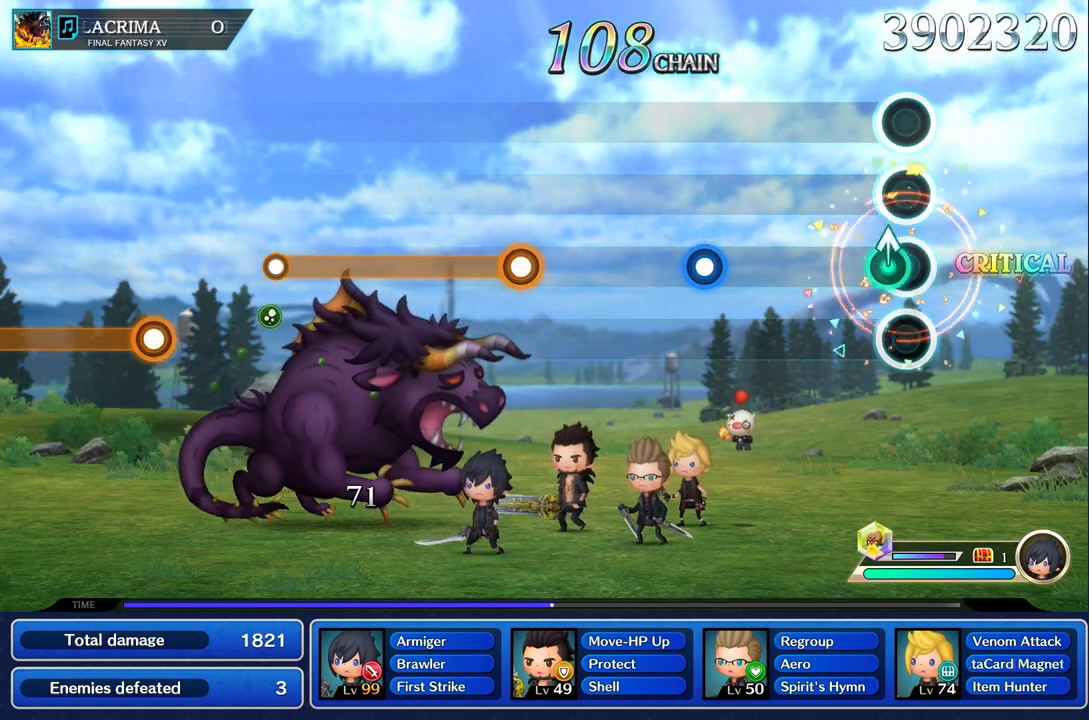
{"buttons": [], "left_stick": "center", "right_stick": "center", "events": [[150, "left_stick", "center"]]}
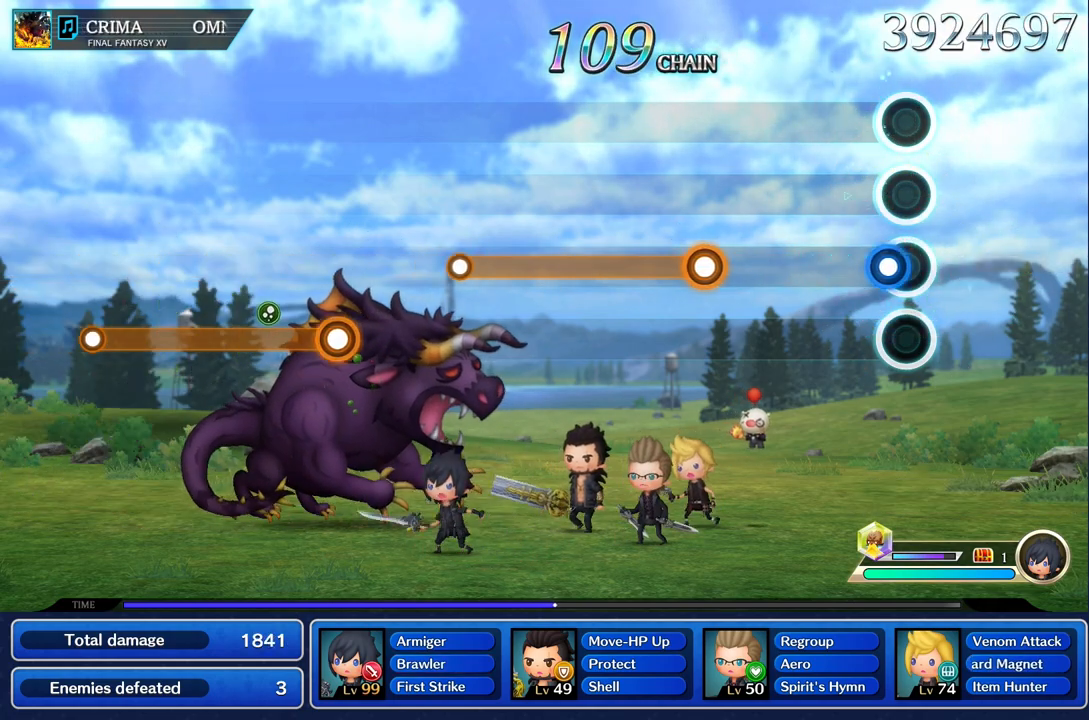
{"buttons": [], "left_stick": "center", "right_stick": "center", "events": [[50, "R1", "down"], [167, "R1", "up"]]}
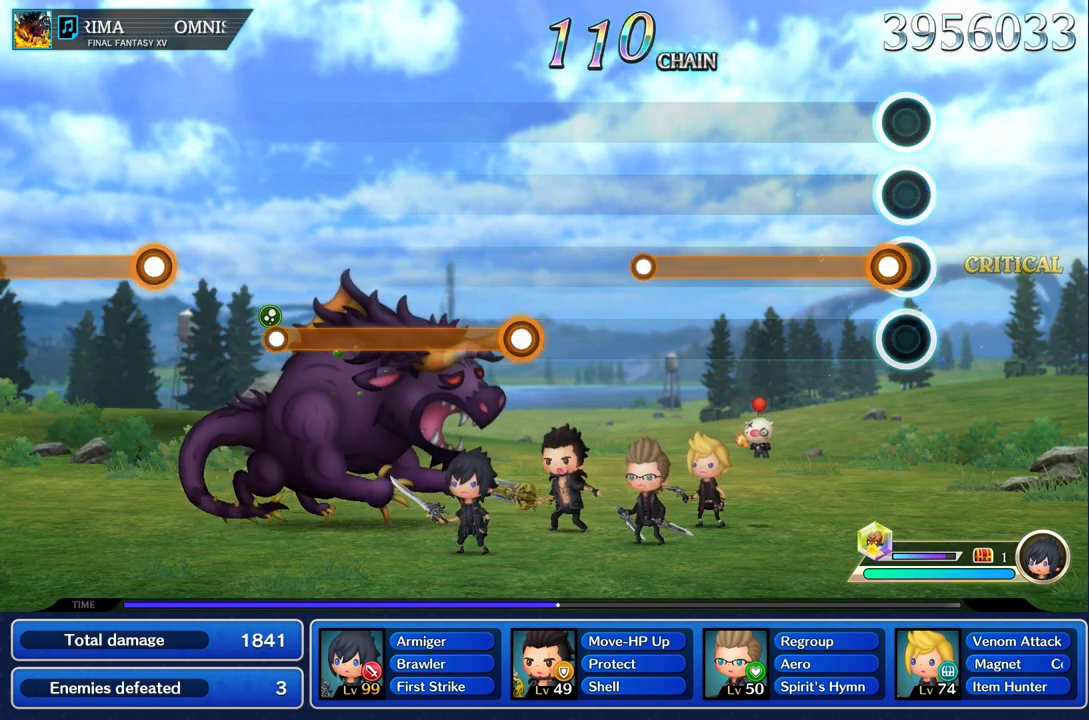
{"buttons": ["R1"], "left_stick": "center", "right_stick": "center", "events": [[50, "R1", "down"]]}
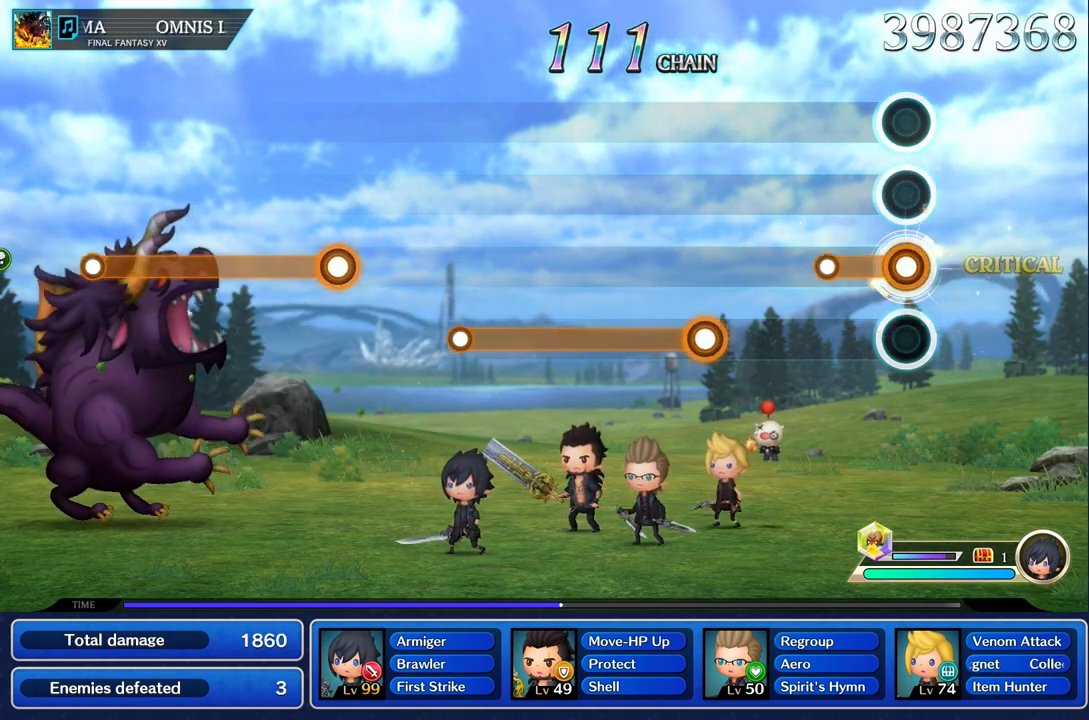
{"buttons": [], "left_stick": "center", "right_stick": "center", "events": [[217, "R1", "up"]]}
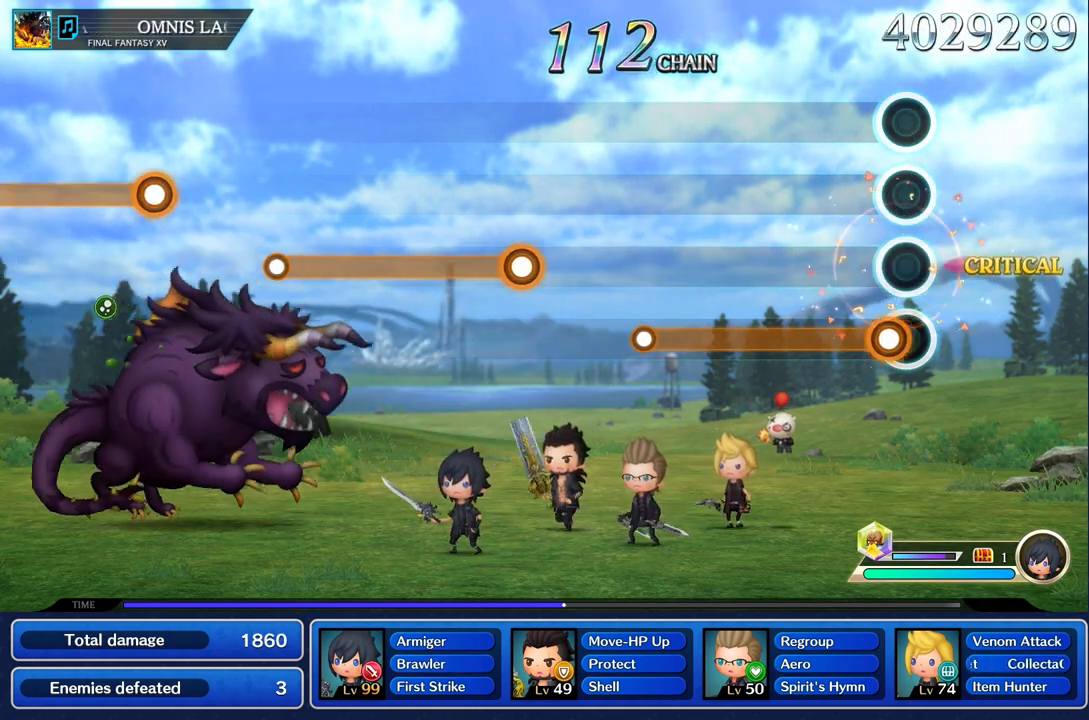
{"buttons": ["R1"], "left_stick": "center", "right_stick": "center", "events": [[50, "R1", "down"]]}
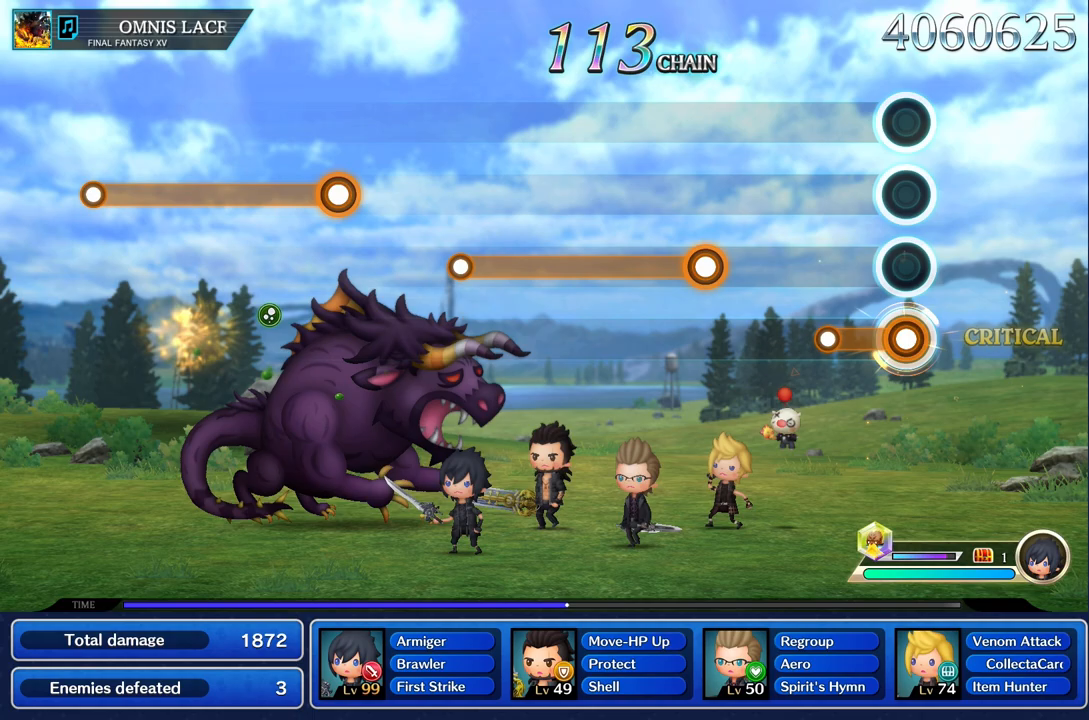
{"buttons": [], "left_stick": "center", "right_stick": "center", "events": [[250, "R1", "up"]]}
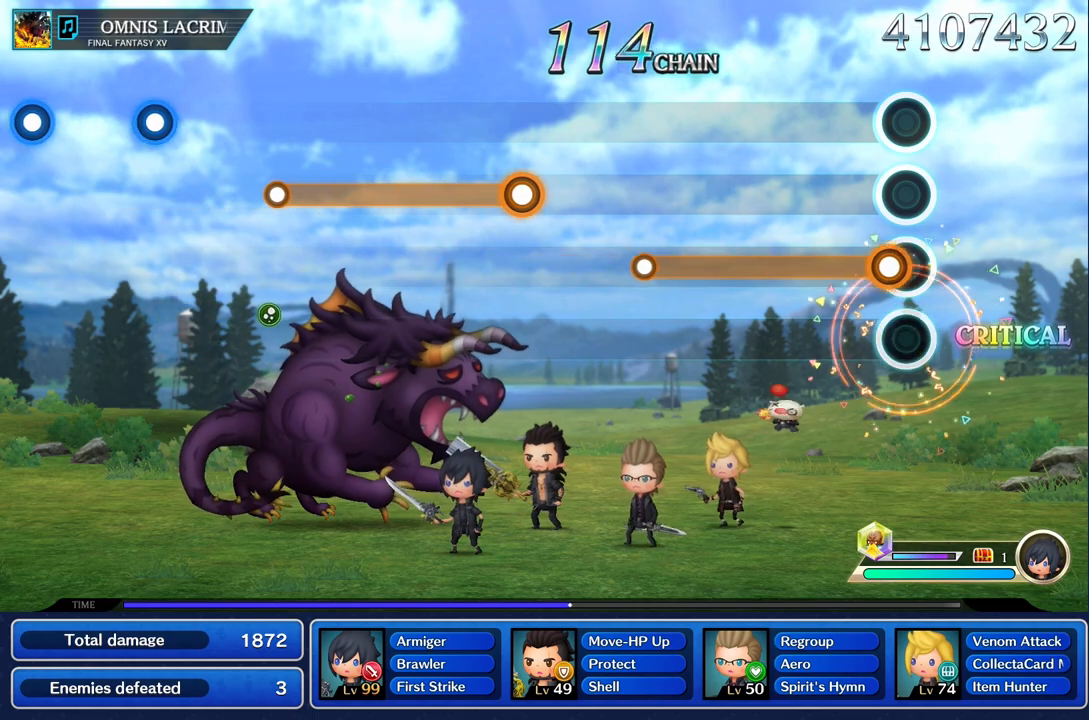
{"buttons": ["R1"], "left_stick": "center", "right_stick": "center", "events": [[66, "R1", "down"]]}
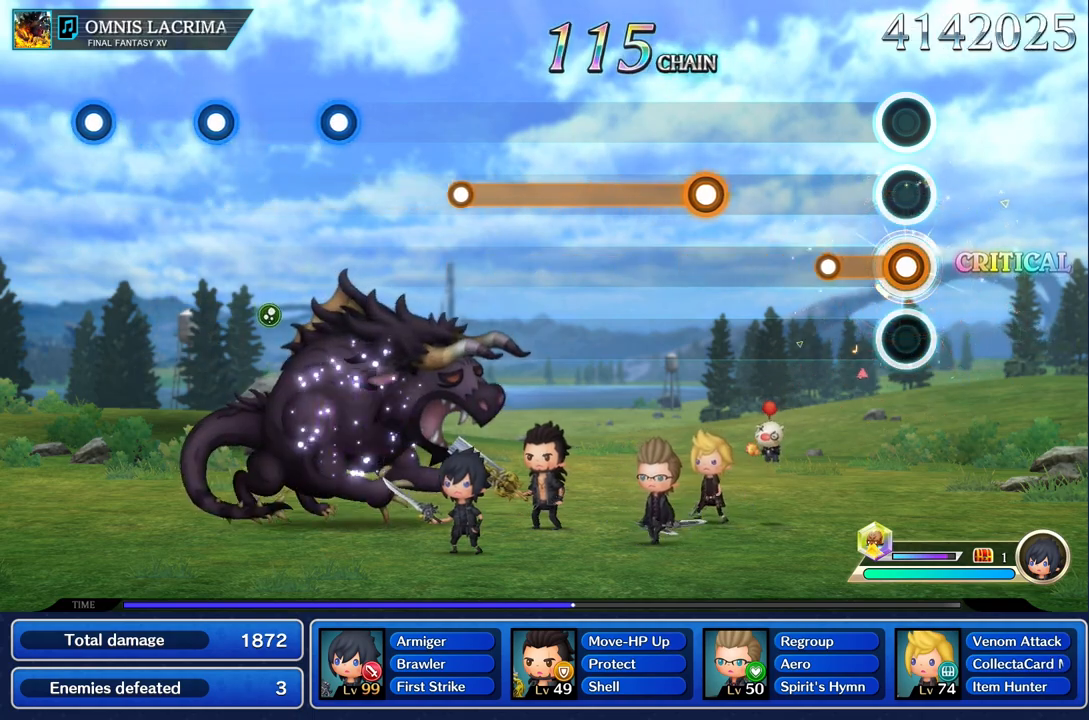
{"buttons": [], "left_stick": "center", "right_stick": "center", "events": [[250, "R1", "up"]]}